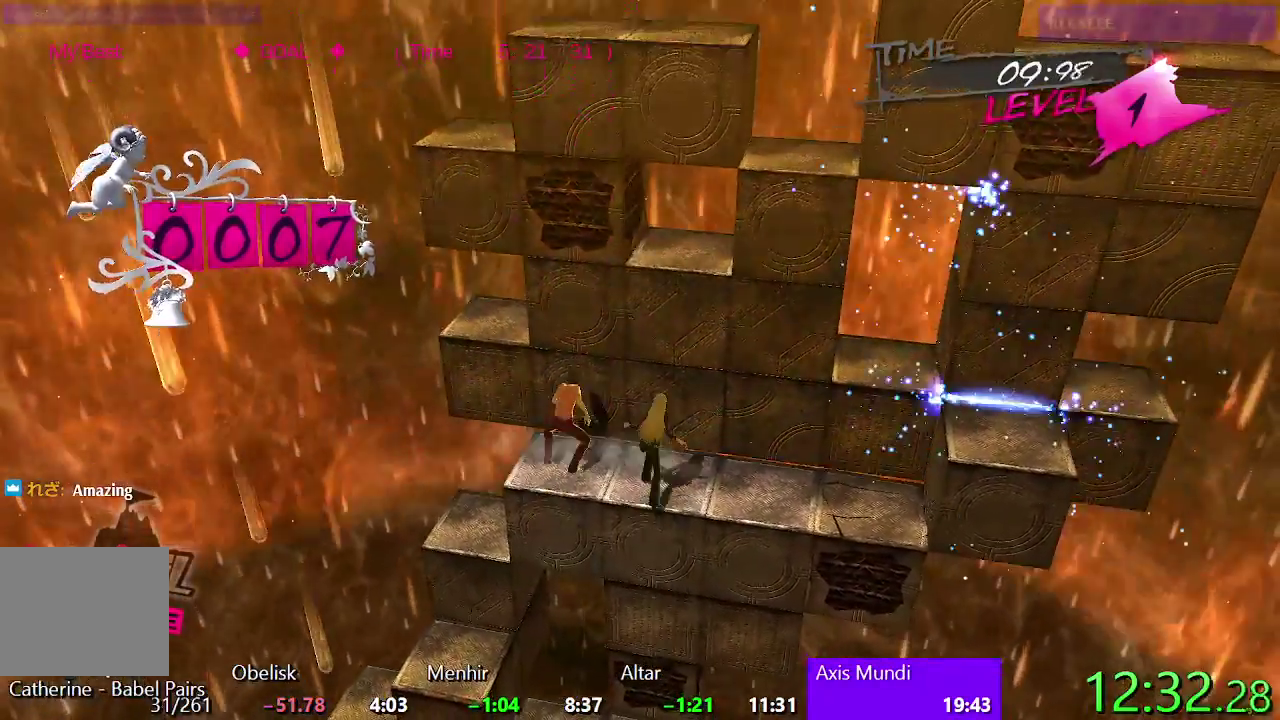
Gameplay with a controller (PlayStation layout); each line is a JSON object with the inputs held at the frame after it. "events" lists button and stick changes between this image and that frame as [ms after this image, input, new state], when the widget could be followed in between. Not read: DPAD_DOWN L1 L2 R2.
{"buttons": [], "left_stick": "center", "right_stick": "center", "events": []}
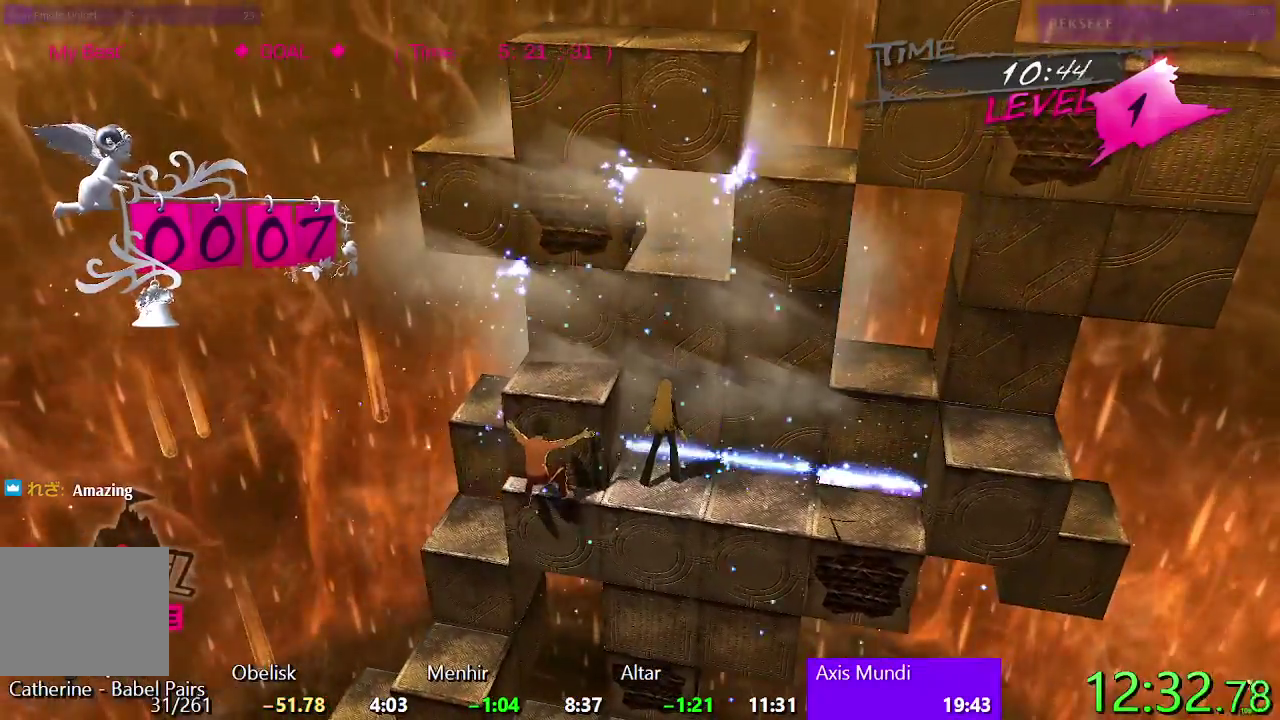
{"buttons": ["SQUARE"], "left_stick": "center", "right_stick": "center", "events": [[250, "SQUARE", "down"]]}
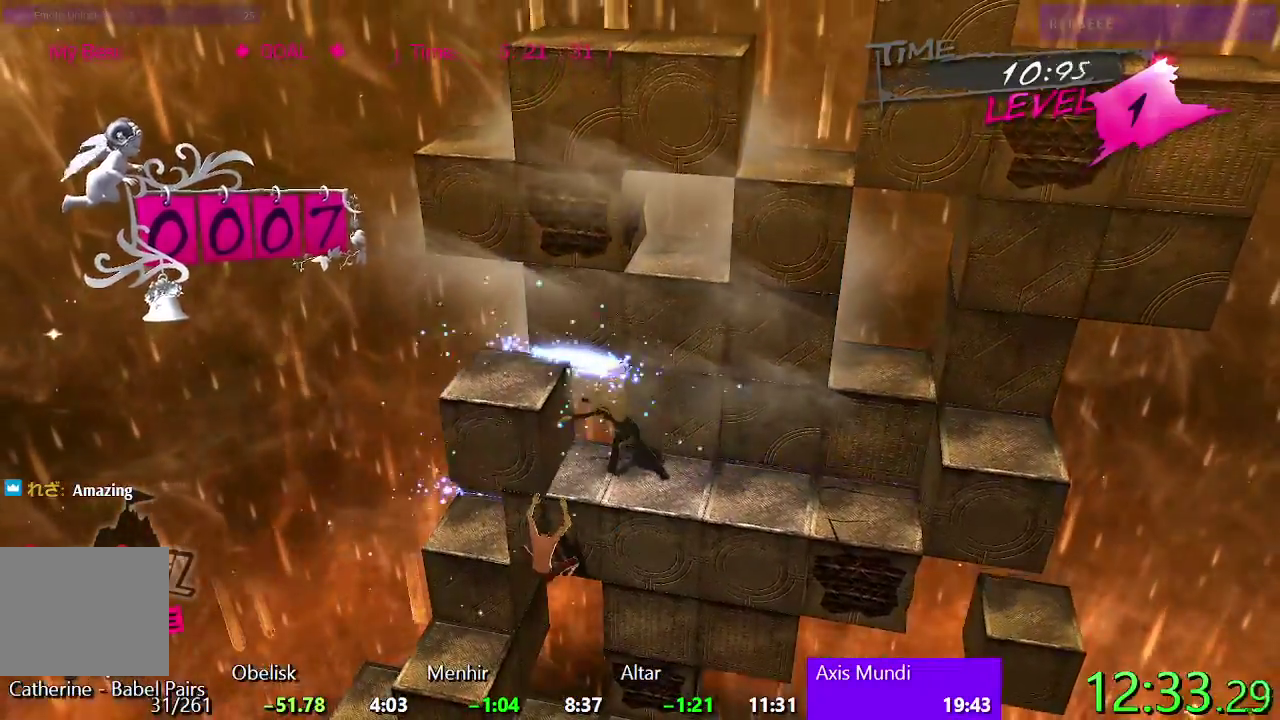
{"buttons": [], "left_stick": "center", "right_stick": "center", "events": [[17, "SQUARE", "up"], [150, "TRIANGLE", "down"], [450, "TRIANGLE", "up"]]}
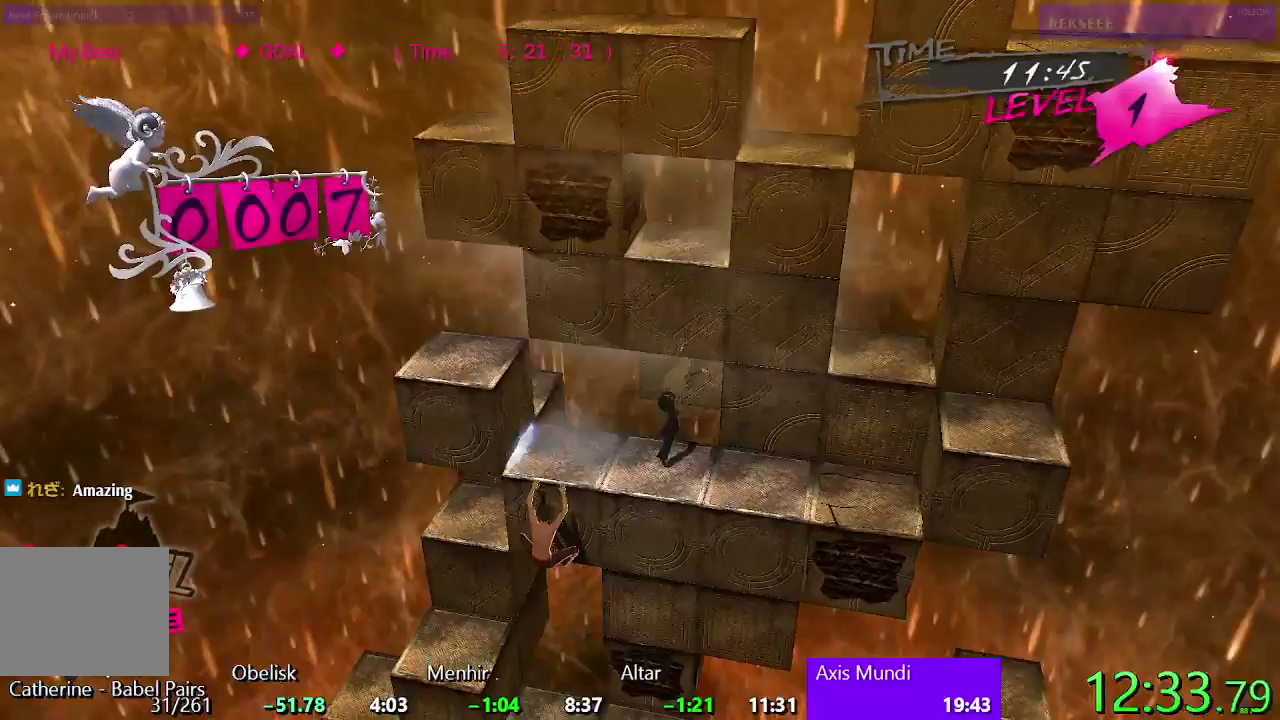
{"buttons": ["SQUARE"], "left_stick": "center", "right_stick": "center", "events": [[50, "SQUARE", "down"]]}
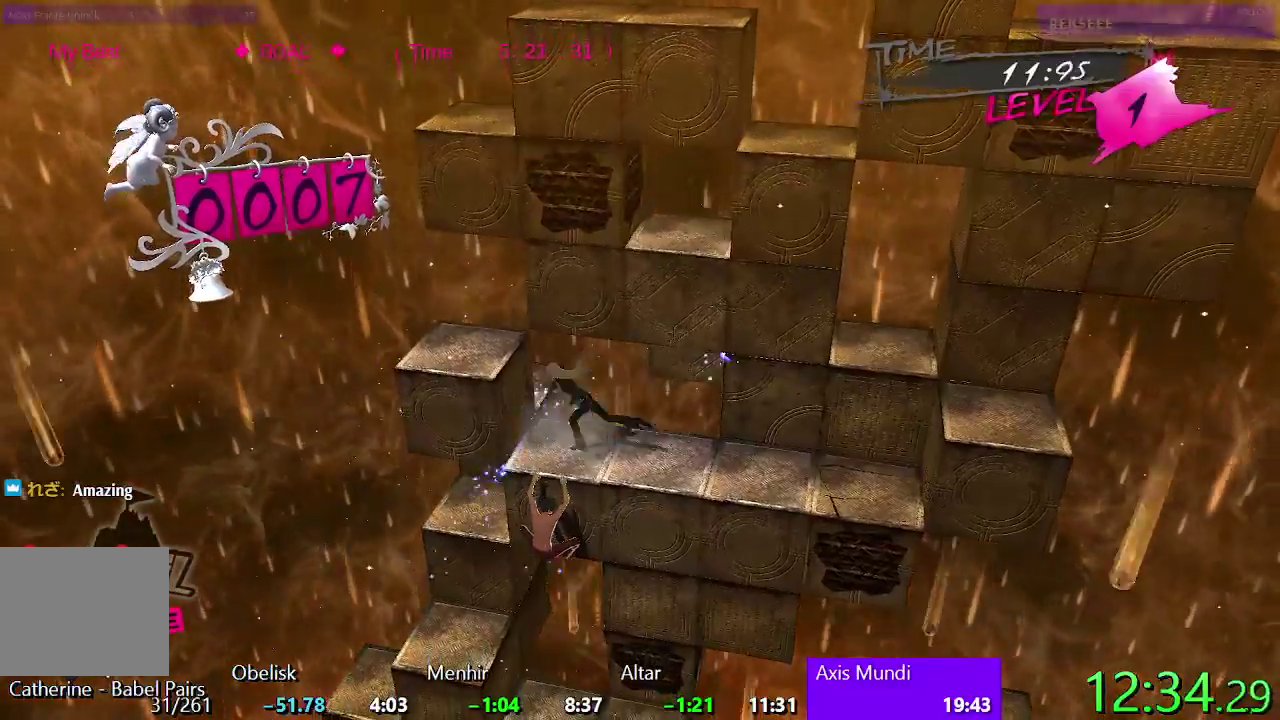
{"buttons": [], "left_stick": "center", "right_stick": "center", "events": [[67, "SQUARE", "up"]]}
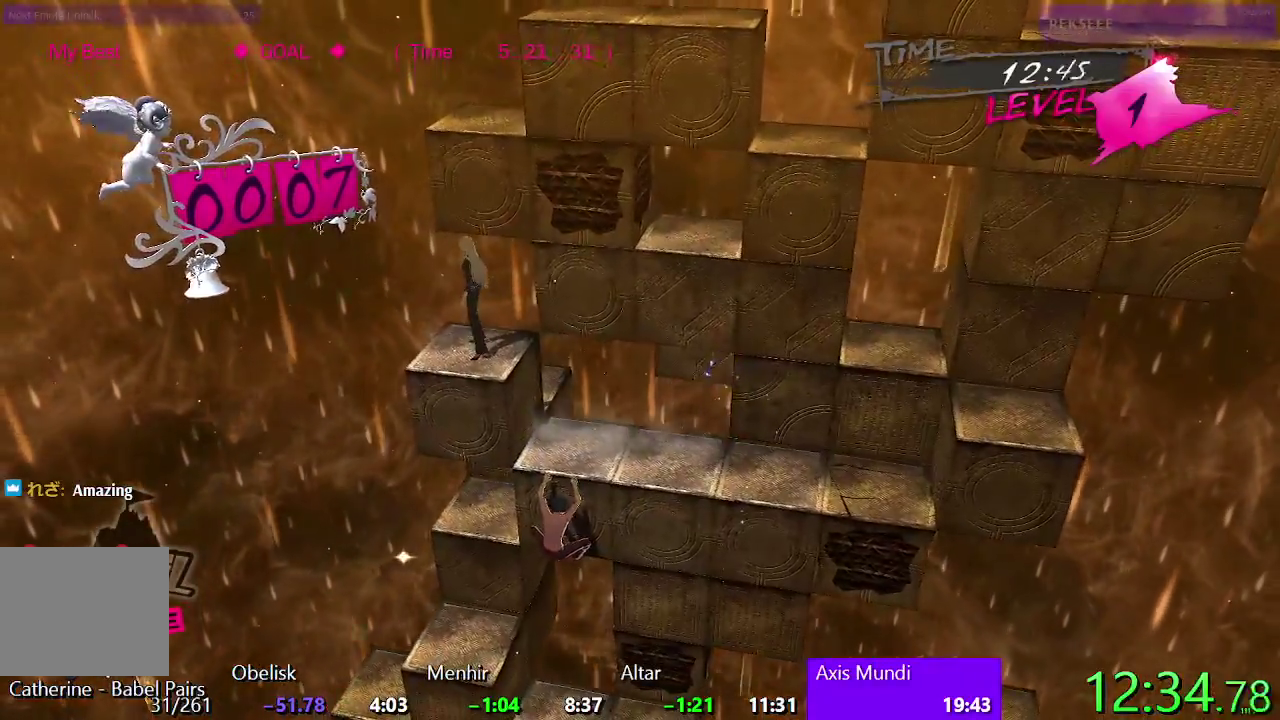
{"buttons": ["TRIANGLE"], "left_stick": "center", "right_stick": "center", "events": [[317, "TRIANGLE", "down"]]}
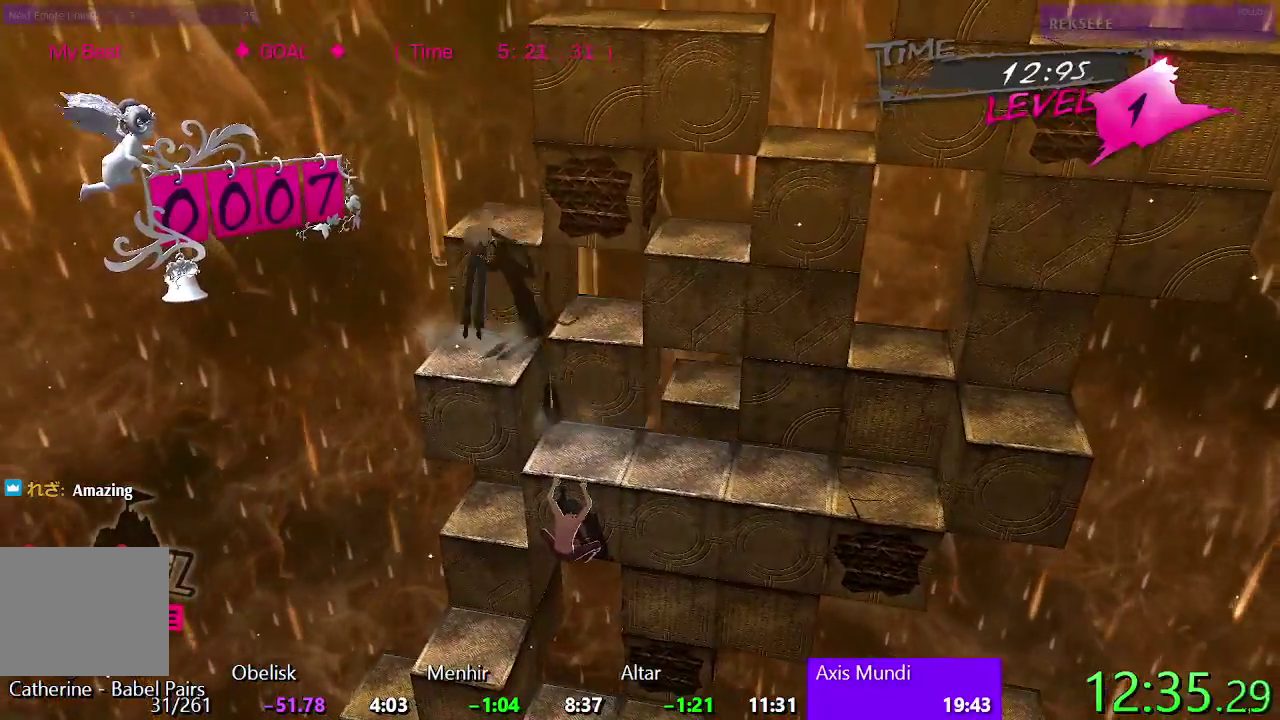
{"buttons": ["SQUARE"], "left_stick": "center", "right_stick": "center", "events": [[83, "TRIANGLE", "up"], [183, "SQUARE", "down"]]}
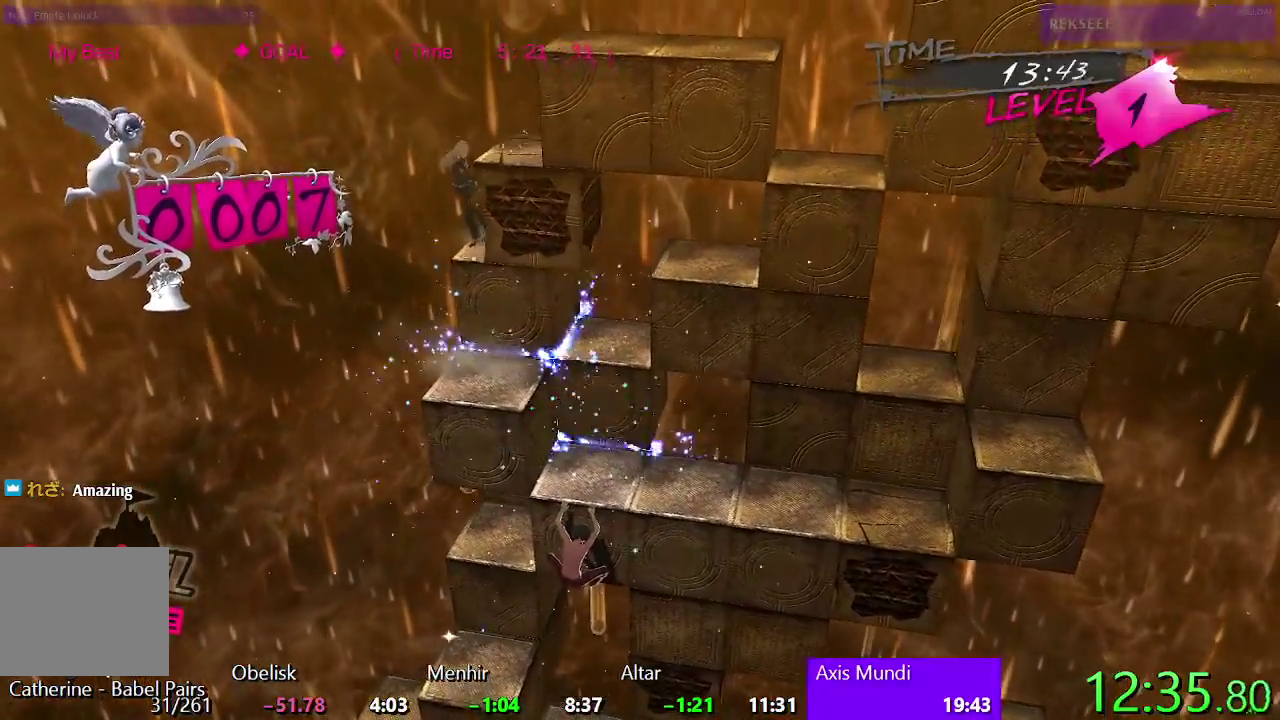
{"buttons": [], "left_stick": "center", "right_stick": "center", "events": [[200, "SQUARE", "up"]]}
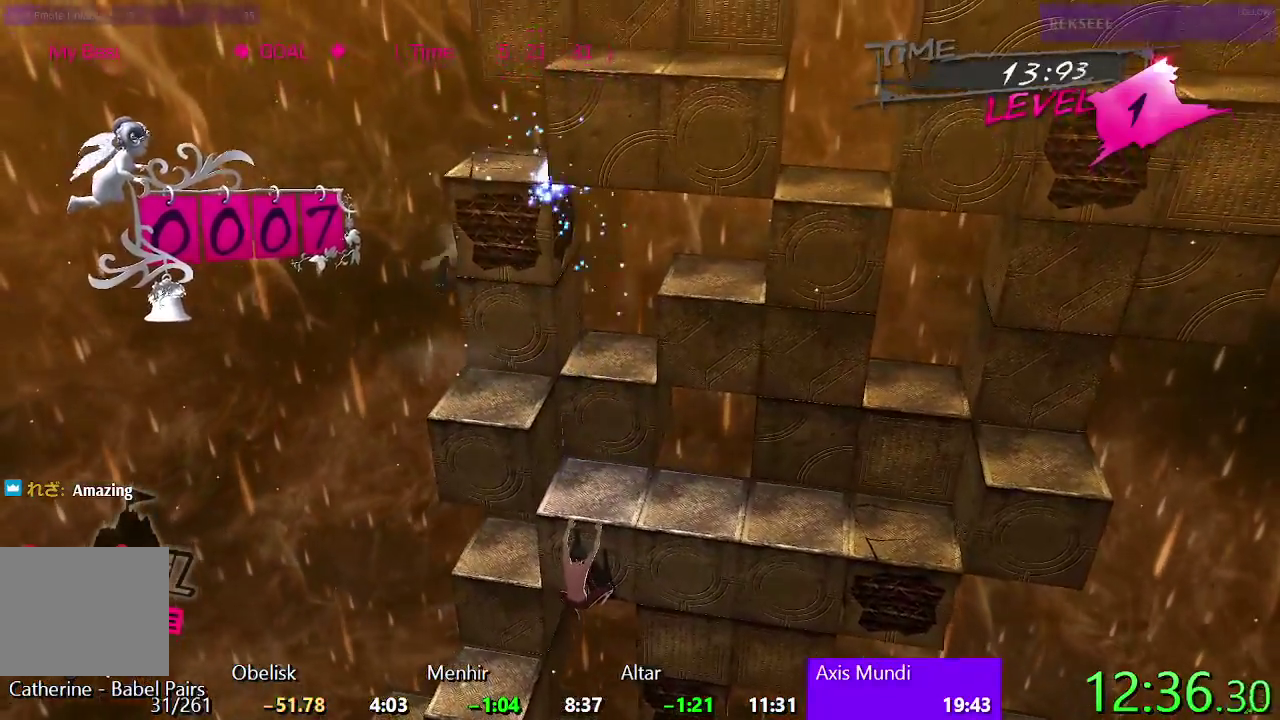
{"buttons": ["CROSS"], "left_stick": "center", "right_stick": "center", "events": [[33, "CIRCLE", "down"], [267, "CIRCLE", "up"], [350, "CROSS", "down"]]}
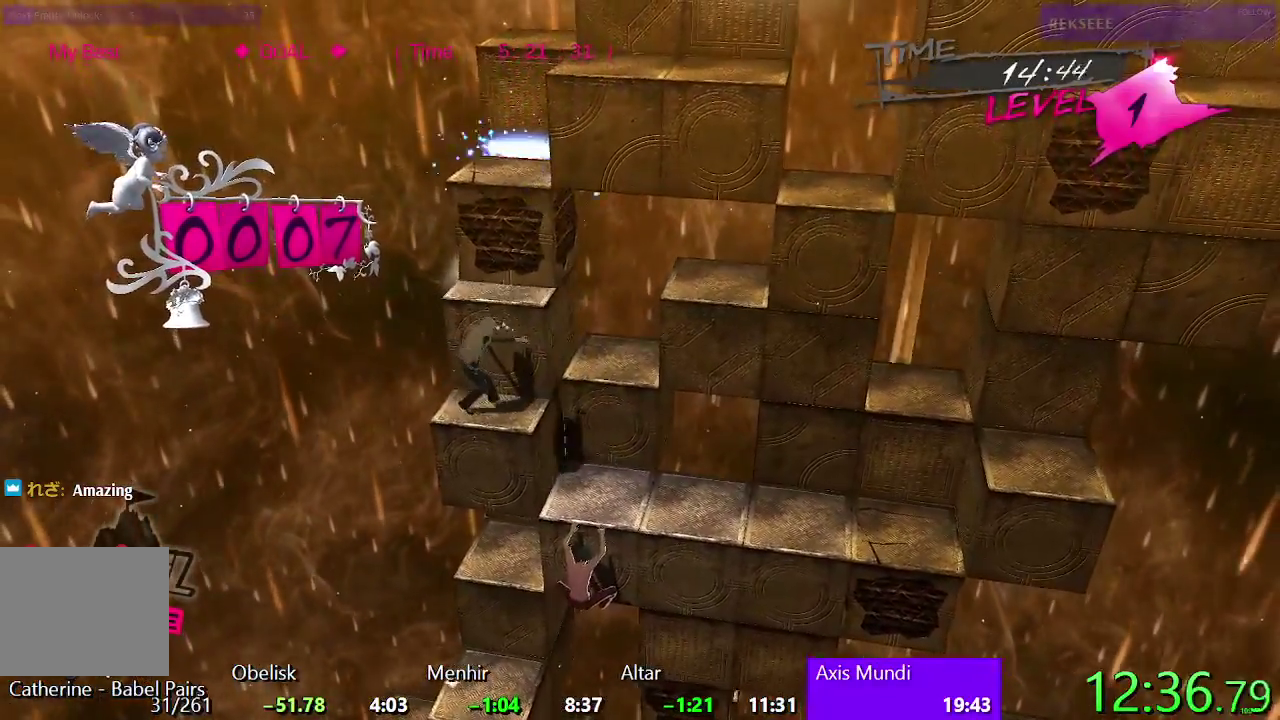
{"buttons": [], "left_stick": "center", "right_stick": "center", "events": [[300, "CROSS", "up"]]}
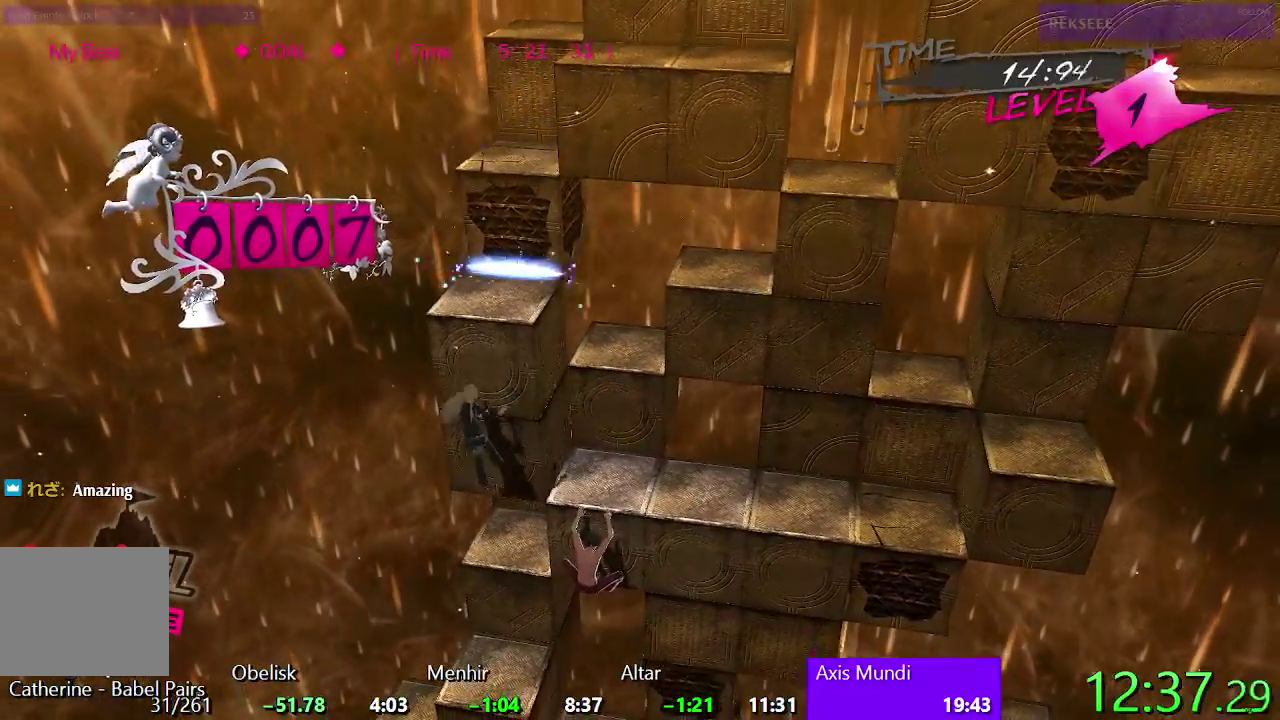
{"buttons": ["DPAD_RIGHT"], "left_stick": "center", "right_stick": "center", "events": [[50, "CIRCLE", "down"], [433, "DPAD_RIGHT", "down"], [483, "CIRCLE", "up"]]}
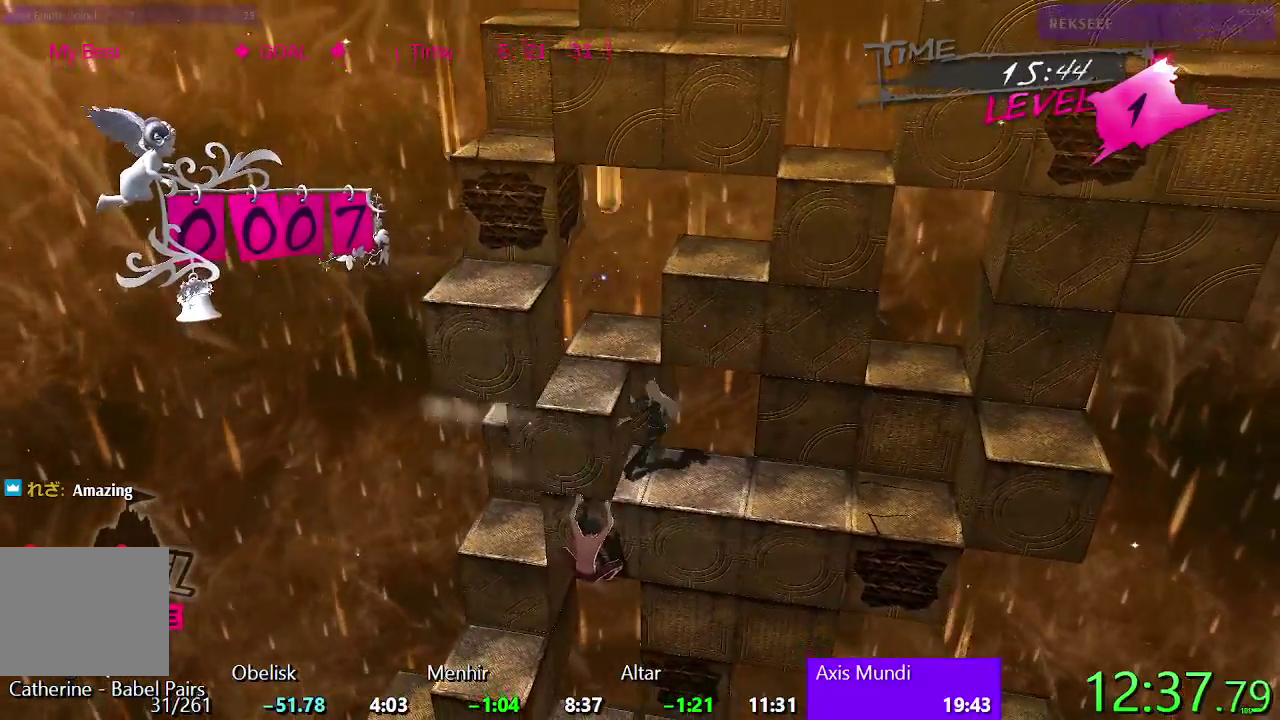
{"buttons": [], "left_stick": "center", "right_stick": "center", "events": [[33, "DPAD_RIGHT", "up"], [100, "DPAD_UP", "down"], [417, "DPAD_UP", "up"]]}
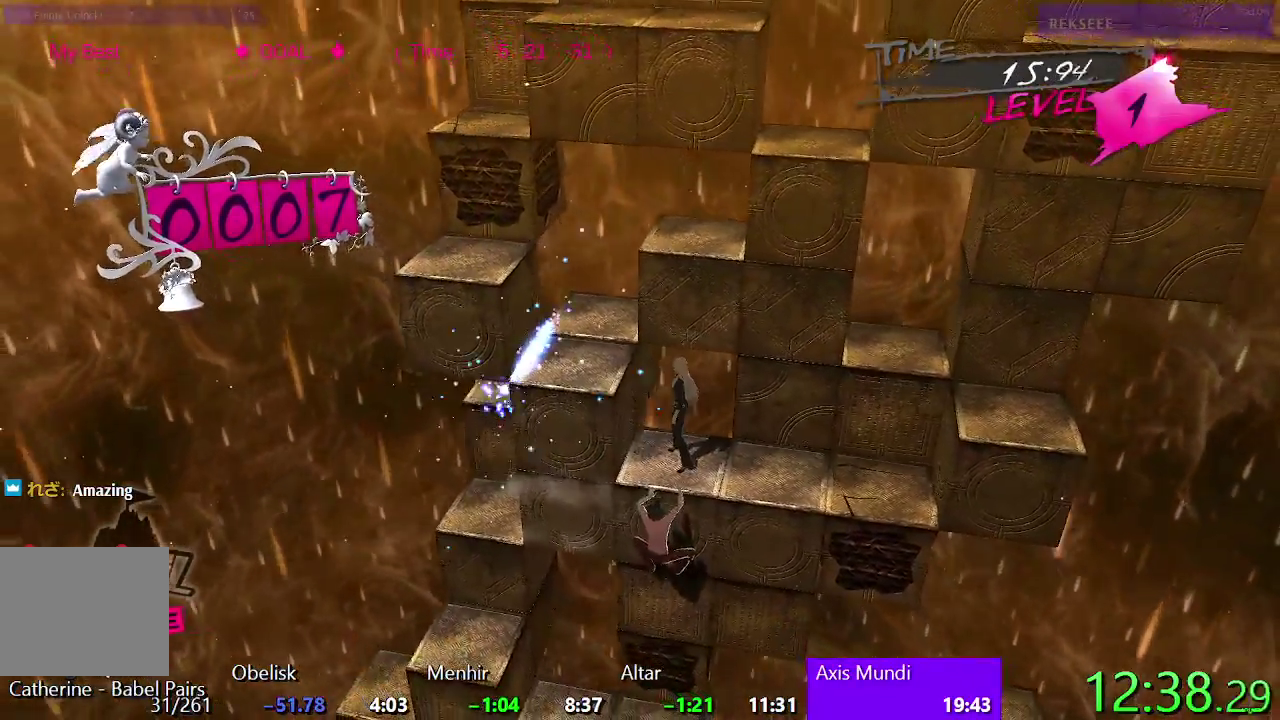
{"buttons": [], "left_stick": "center", "right_stick": "center", "events": []}
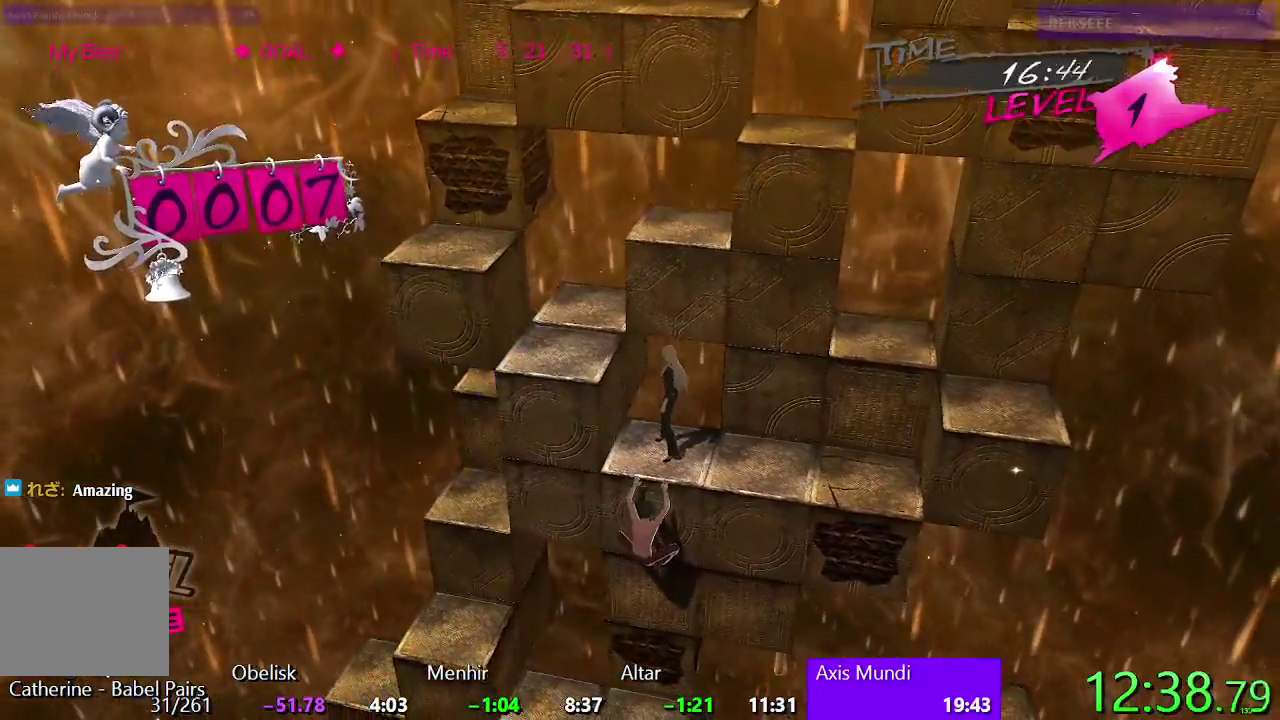
{"buttons": ["SQUARE"], "left_stick": "center", "right_stick": "center", "events": [[467, "SQUARE", "down"]]}
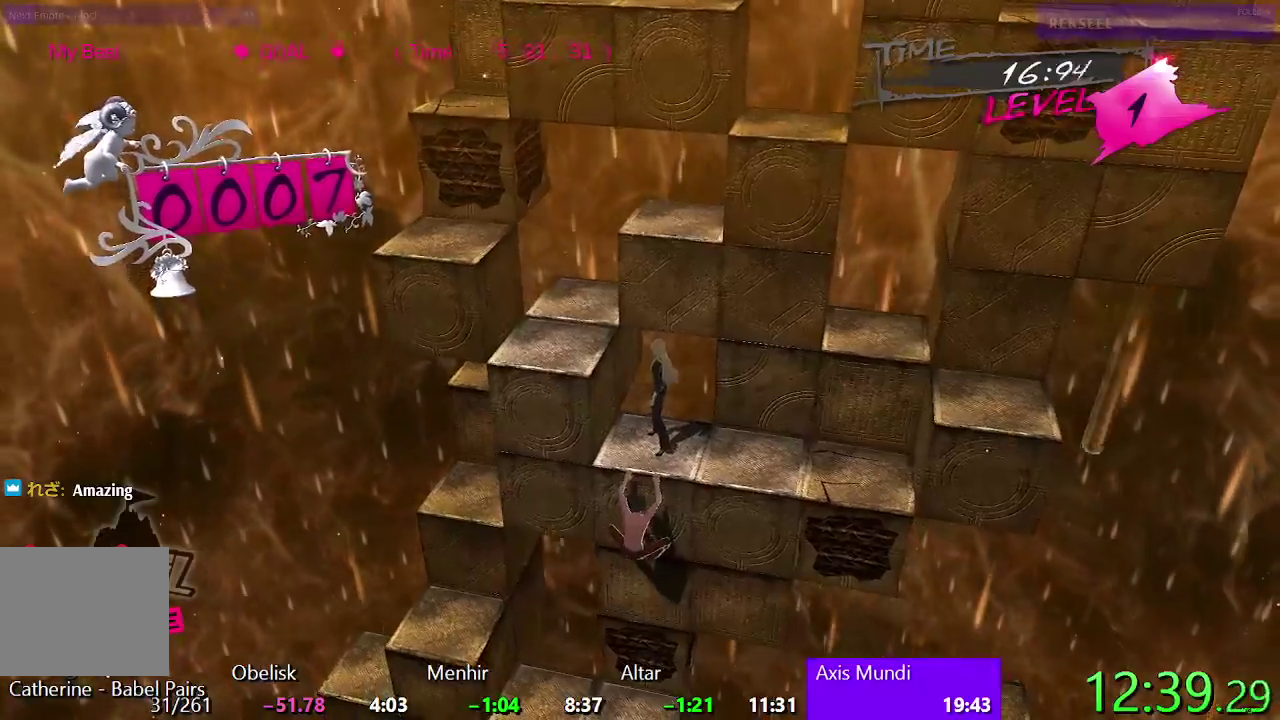
{"buttons": ["SQUARE", "DPAD_LEFT"], "left_stick": "center", "right_stick": "center", "events": [[150, "DPAD_UP", "down"], [367, "DPAD_UP", "up"], [467, "DPAD_LEFT", "down"]]}
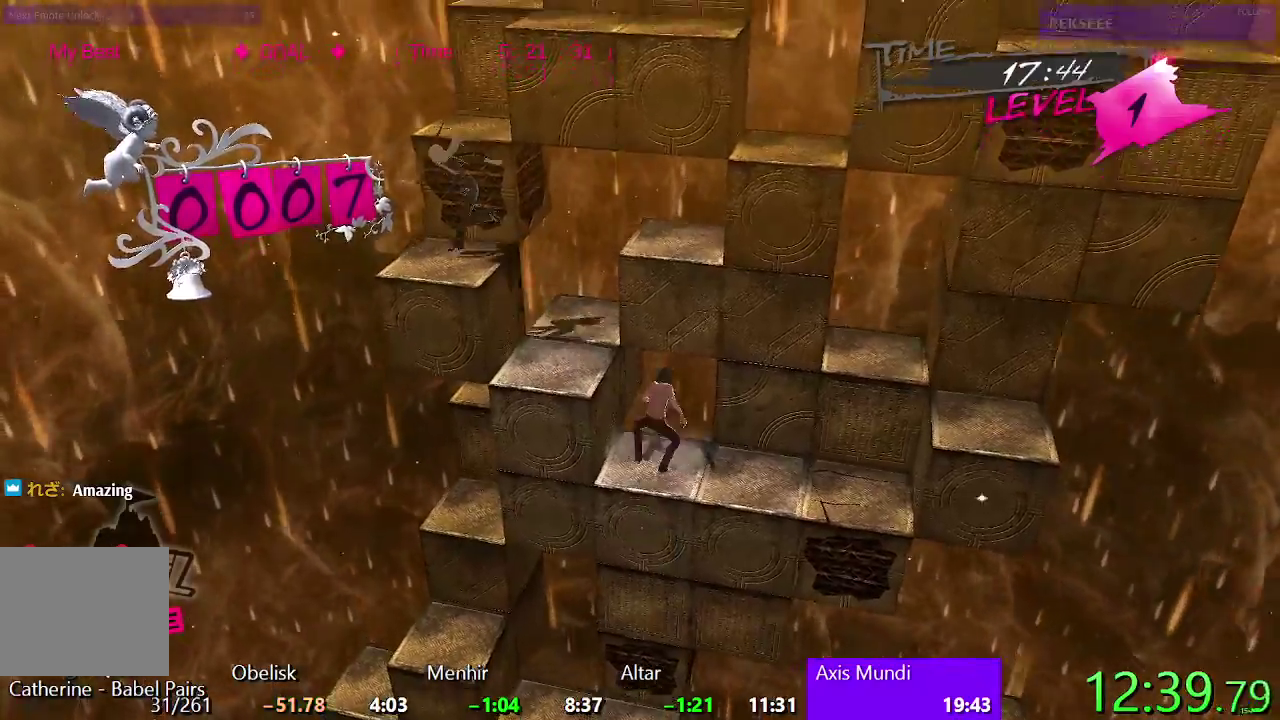
{"buttons": ["DPAD_LEFT"], "left_stick": "center", "right_stick": "center", "events": [[17, "SQUARE", "up"], [100, "TRIANGLE", "down"], [367, "TRIANGLE", "up"]]}
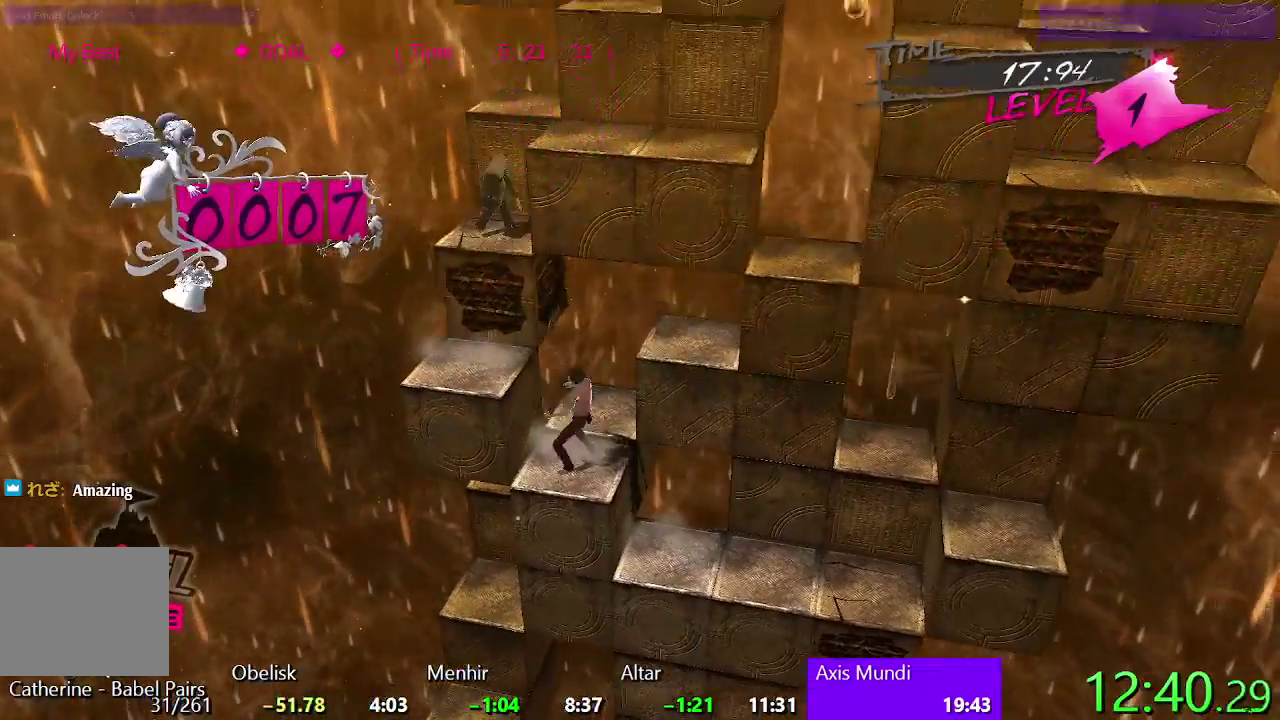
{"buttons": ["CIRCLE", "DPAD_UP"], "left_stick": "center", "right_stick": "center", "events": [[17, "CIRCLE", "down"], [250, "DPAD_LEFT", "up"], [333, "DPAD_UP", "down"]]}
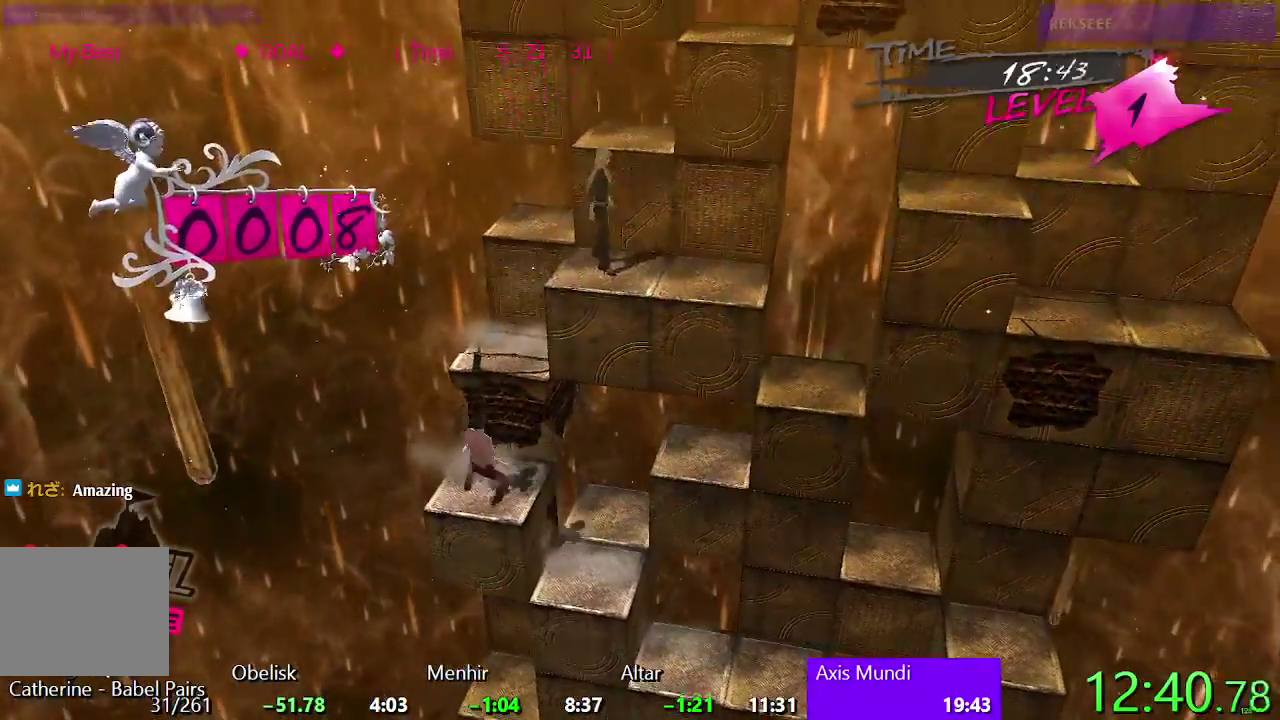
{"buttons": ["DPAD_RIGHT"], "left_stick": "center", "right_stick": "center", "events": [[100, "DPAD_UP", "up"], [183, "DPAD_RIGHT", "down"], [217, "CIRCLE", "up"], [300, "CROSS", "down"], [483, "CROSS", "up"]]}
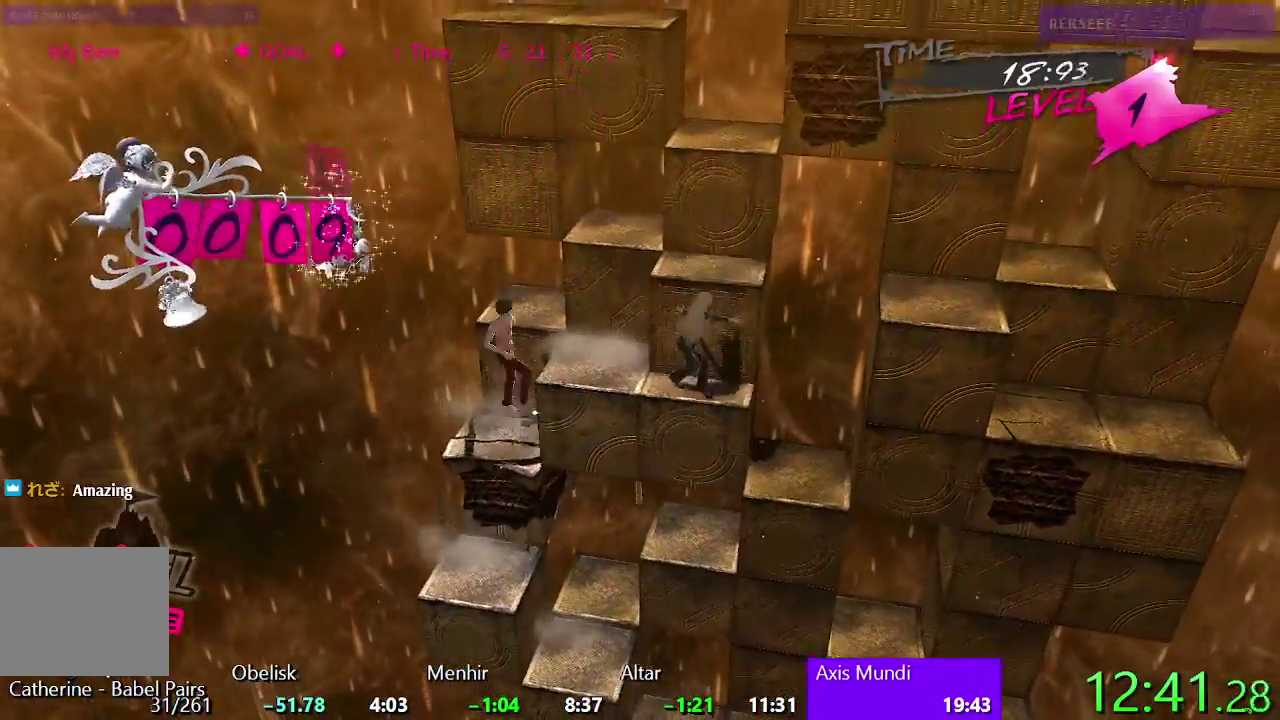
{"buttons": [], "left_stick": "center", "right_stick": "center", "events": [[50, "DPAD_RIGHT", "up"], [350, "DPAD_RIGHT", "down"], [500, "DPAD_RIGHT", "up"]]}
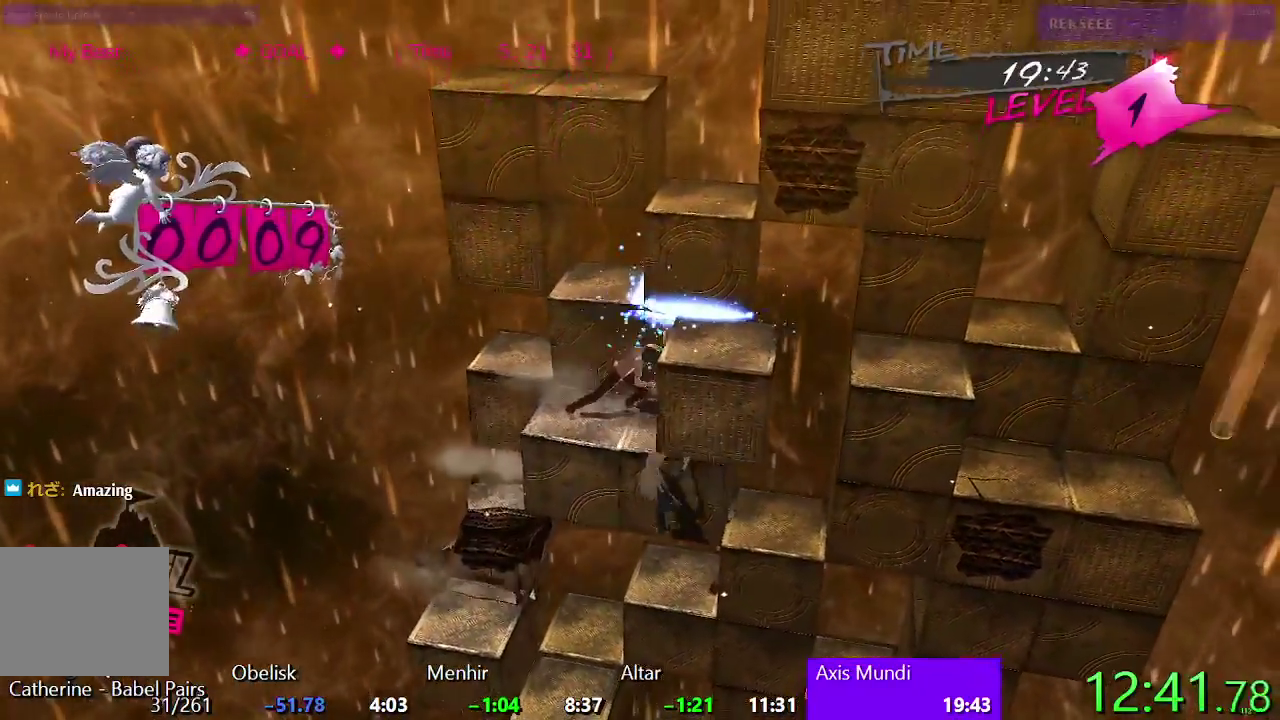
{"buttons": ["DPAD_RIGHT"], "left_stick": "center", "right_stick": "center", "events": [[100, "DPAD_RIGHT", "down"]]}
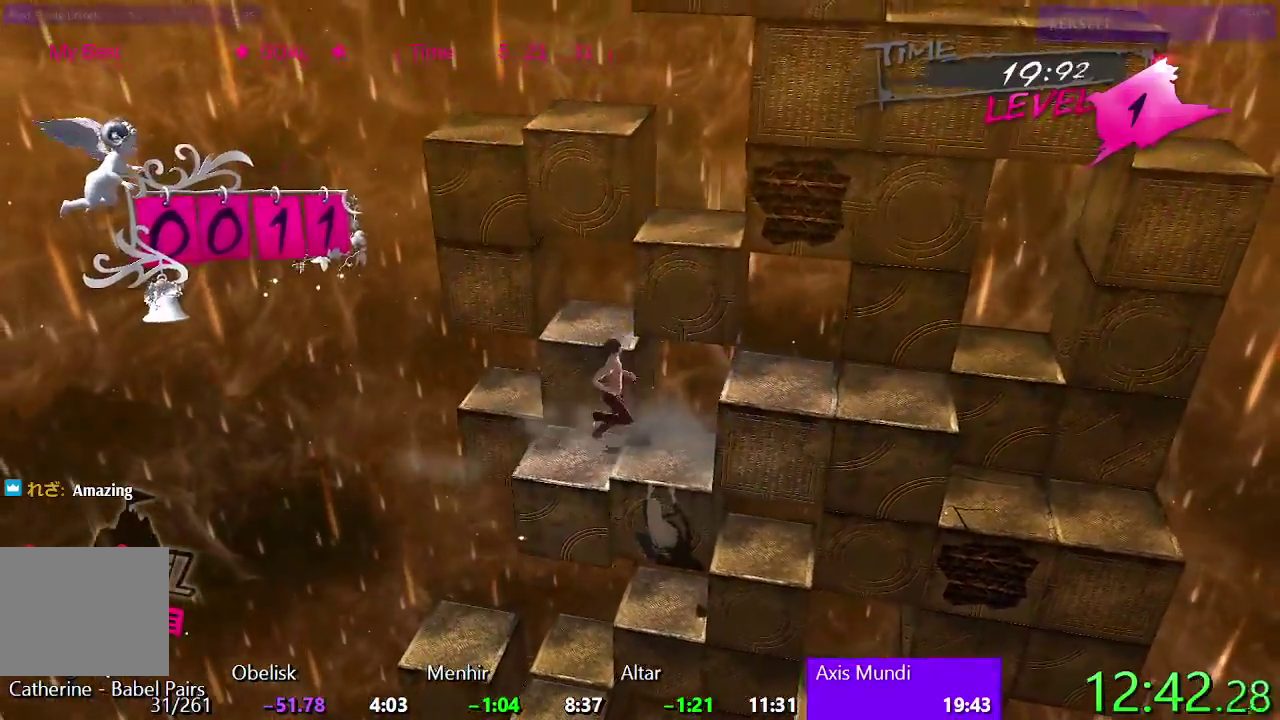
{"buttons": ["DPAD_RIGHT"], "left_stick": "center", "right_stick": "center", "events": [[183, "TRIANGLE", "down"], [433, "TRIANGLE", "up"]]}
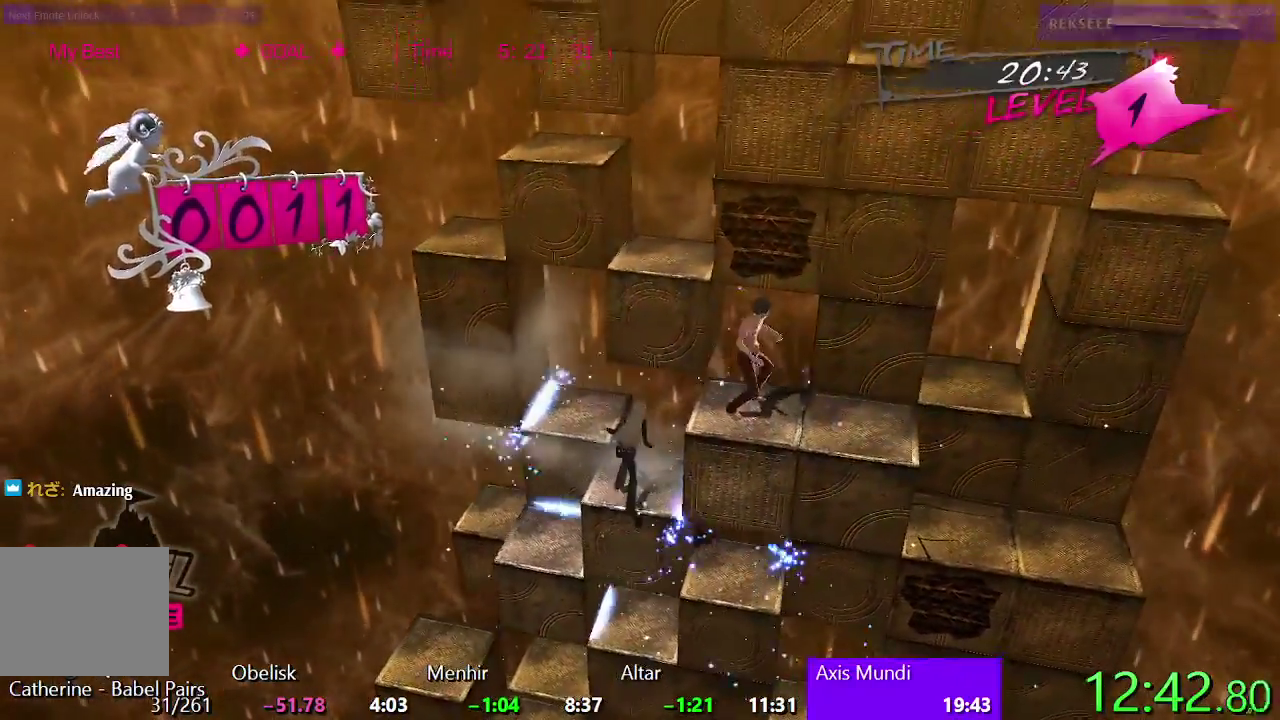
{"buttons": [], "left_stick": "center", "right_stick": "center", "events": [[50, "CIRCLE", "down"], [183, "DPAD_RIGHT", "up"], [250, "CIRCLE", "up"]]}
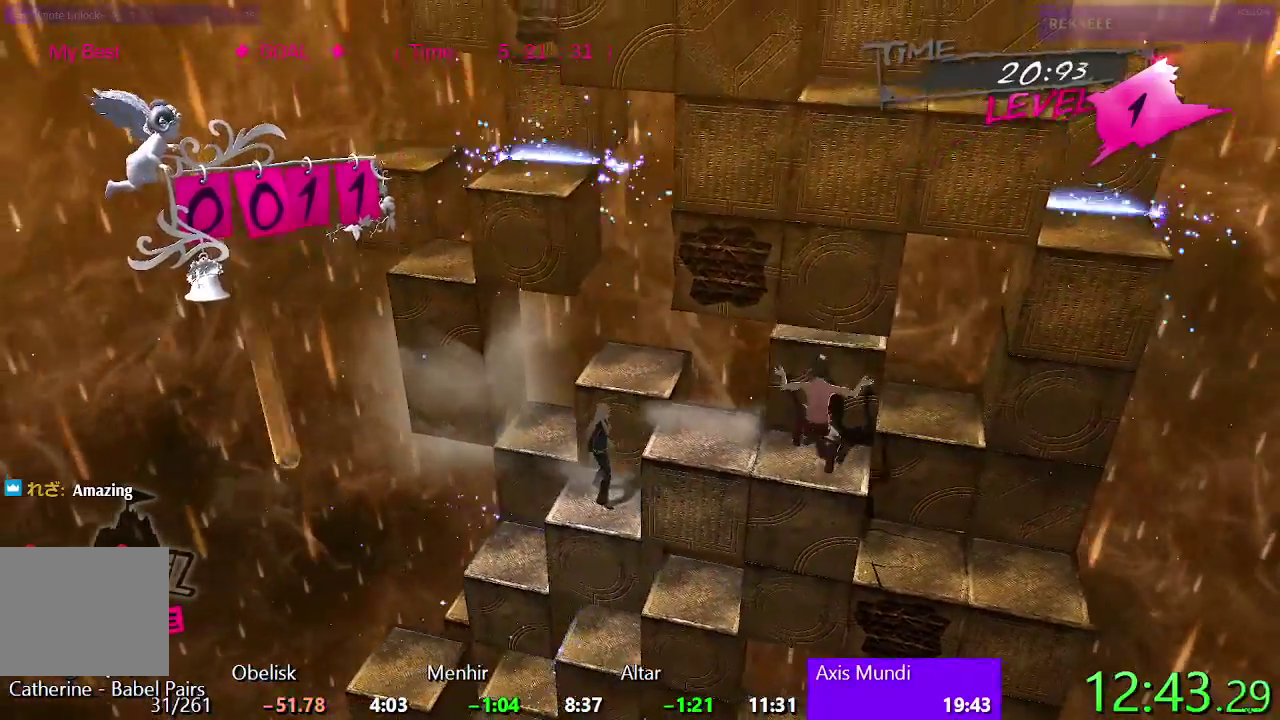
{"buttons": [], "left_stick": "center", "right_stick": "center", "events": []}
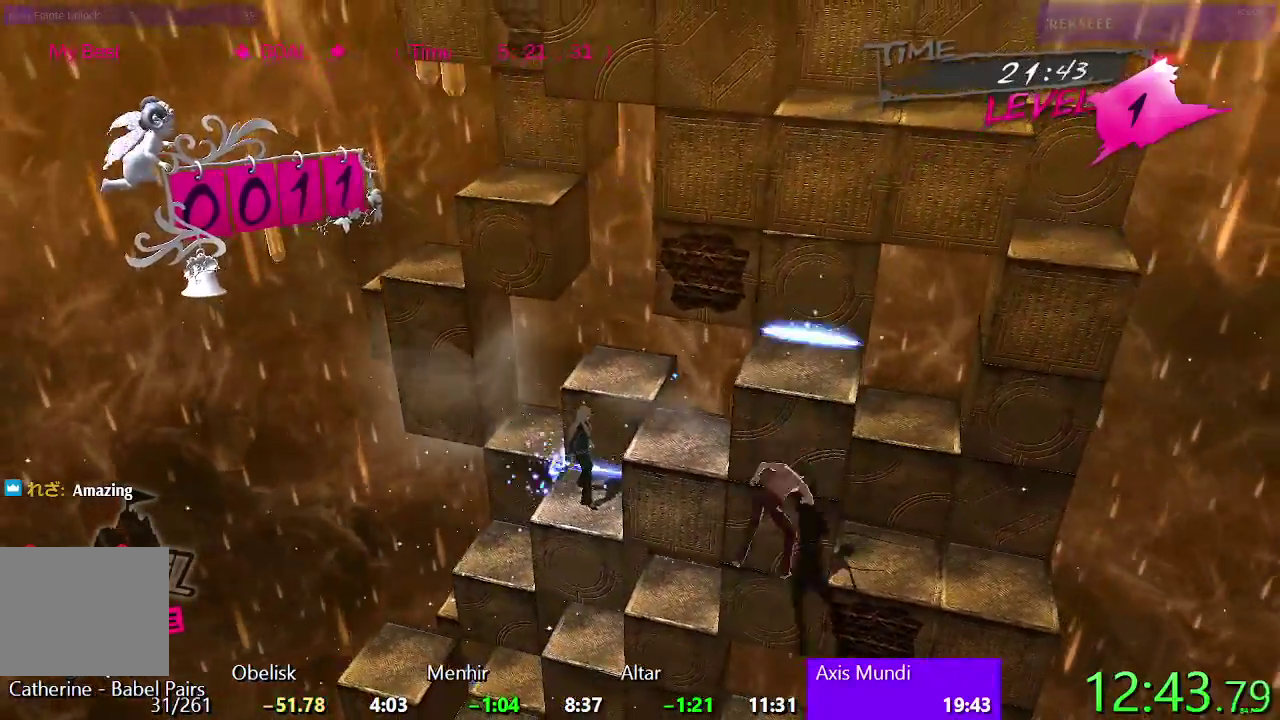
{"buttons": ["CIRCLE"], "left_stick": "center", "right_stick": "center", "events": [[267, "CIRCLE", "down"]]}
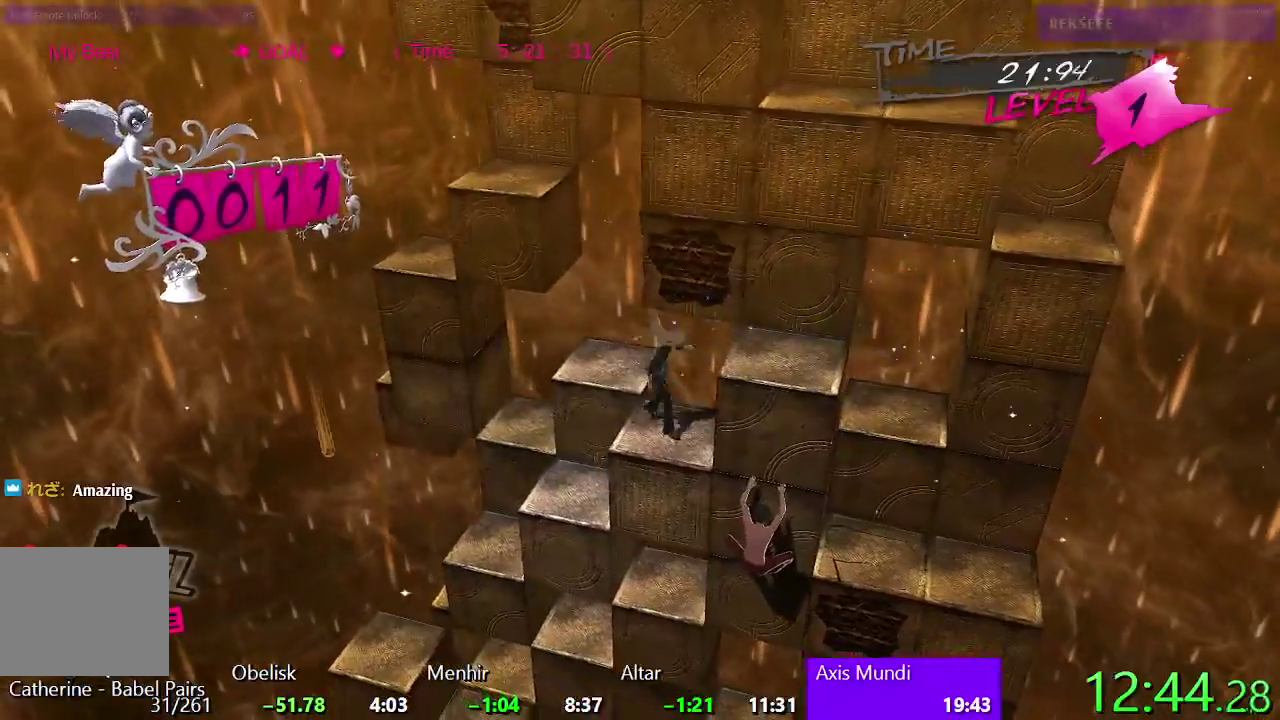
{"buttons": [], "left_stick": "center", "right_stick": "center", "events": [[300, "CIRCLE", "up"]]}
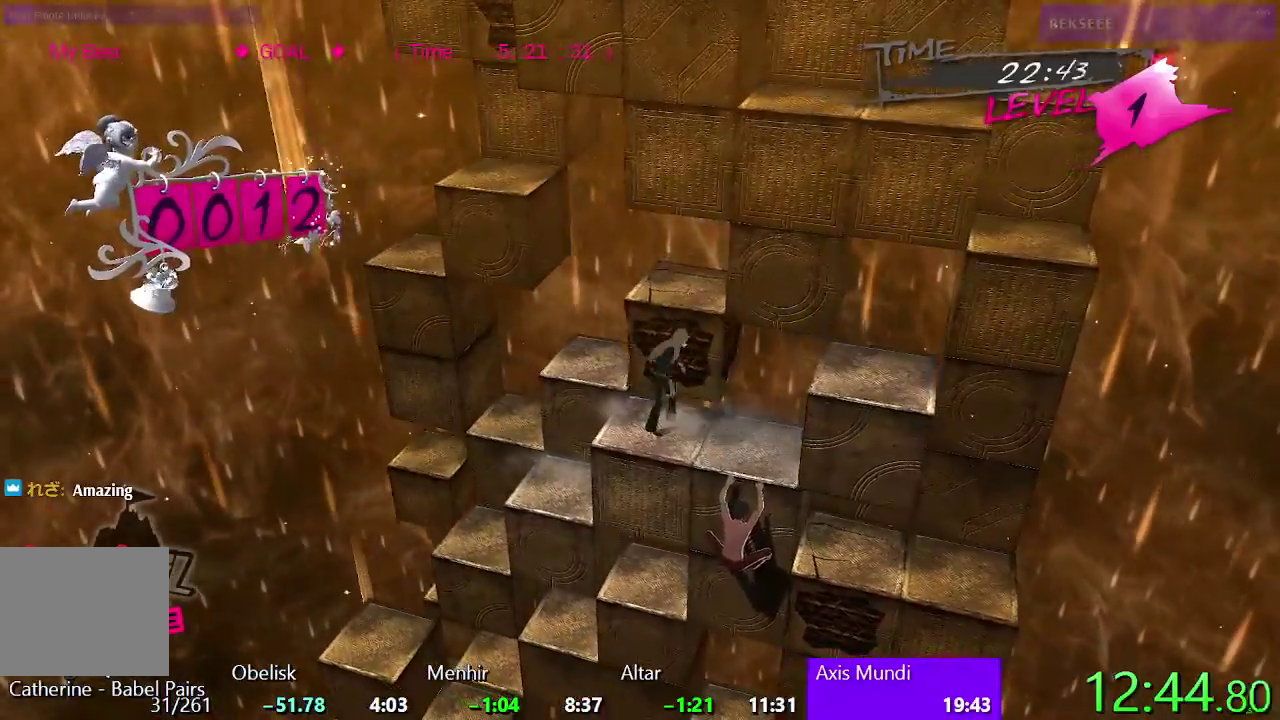
{"buttons": [], "left_stick": "center", "right_stick": "center", "events": [[167, "CIRCLE", "down"], [350, "CIRCLE", "up"]]}
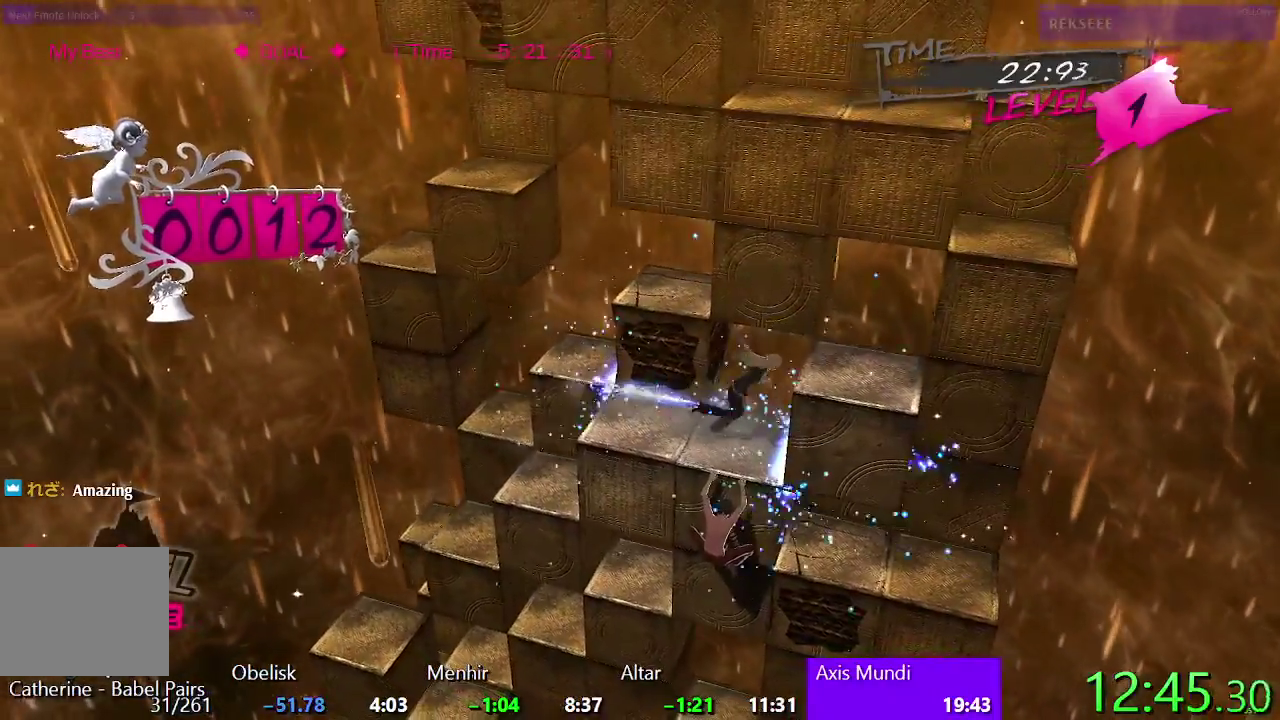
{"buttons": [], "left_stick": "center", "right_stick": "center", "events": []}
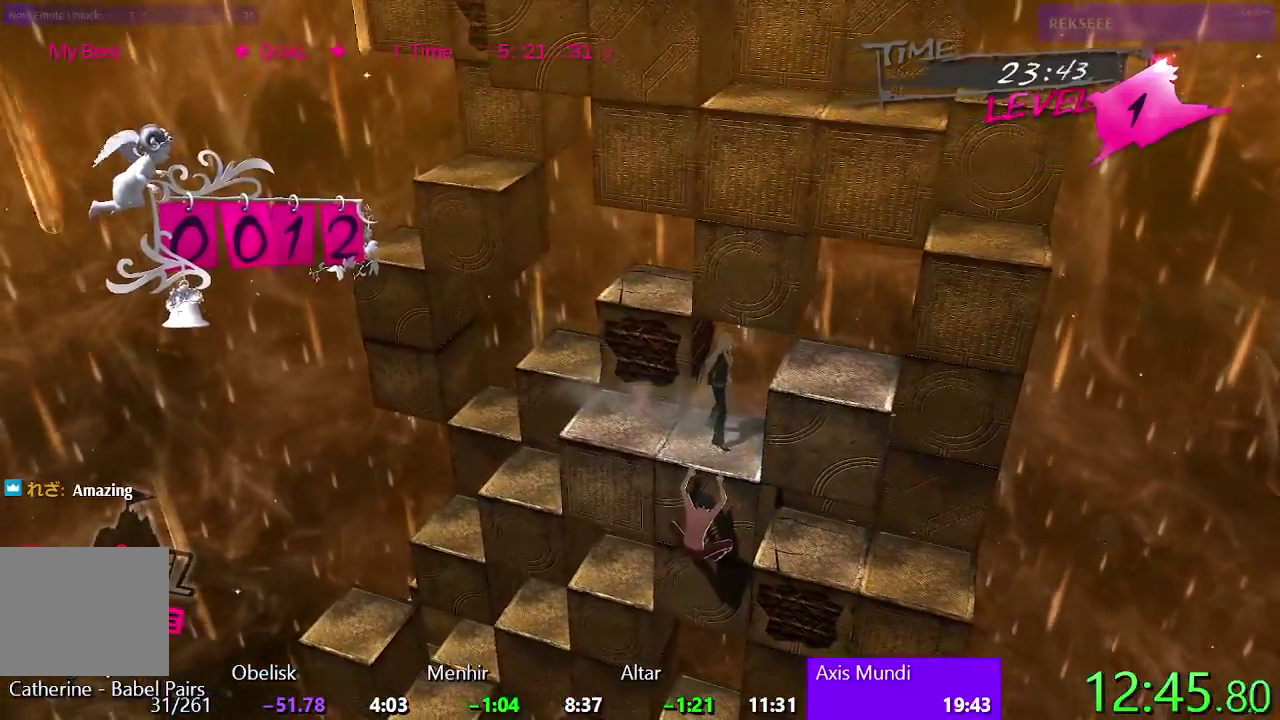
{"buttons": ["CIRCLE"], "left_stick": "center", "right_stick": "center", "events": [[50, "SQUARE", "down"], [233, "SQUARE", "up"], [367, "CIRCLE", "down"]]}
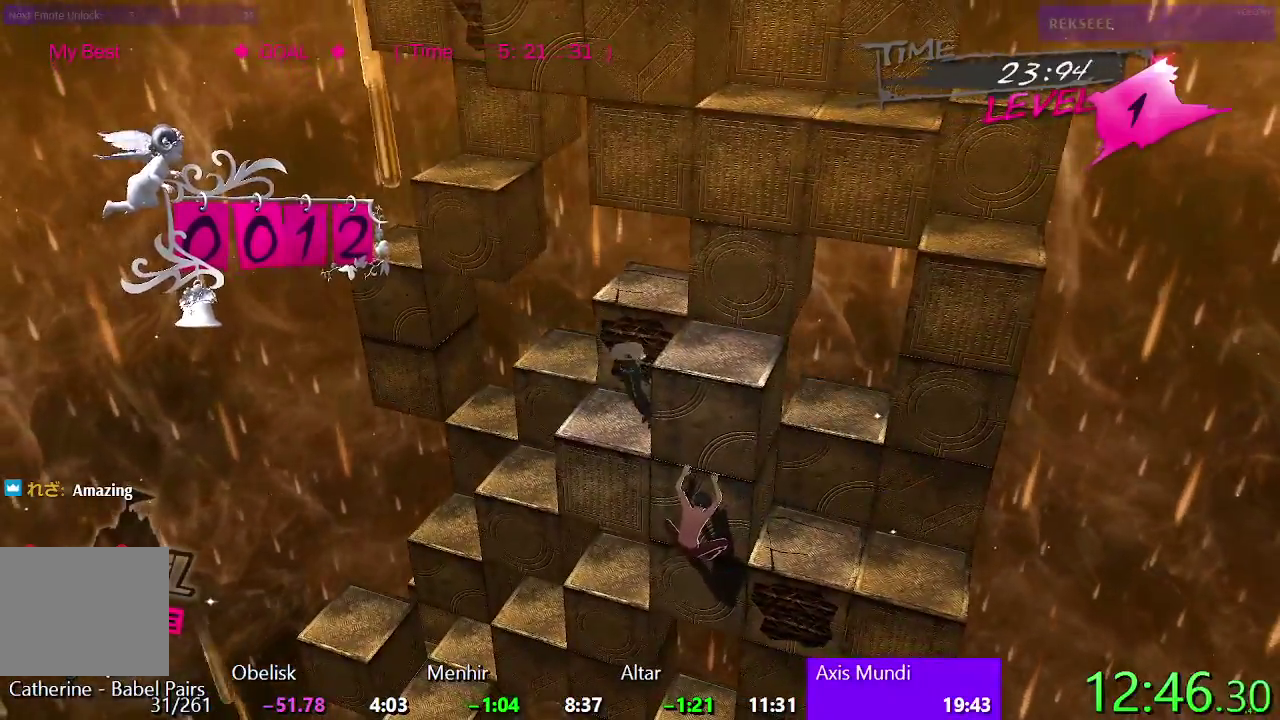
{"buttons": ["TRIANGLE"], "left_stick": "center", "right_stick": "center", "events": [[200, "CIRCLE", "up"], [267, "TRIANGLE", "down"]]}
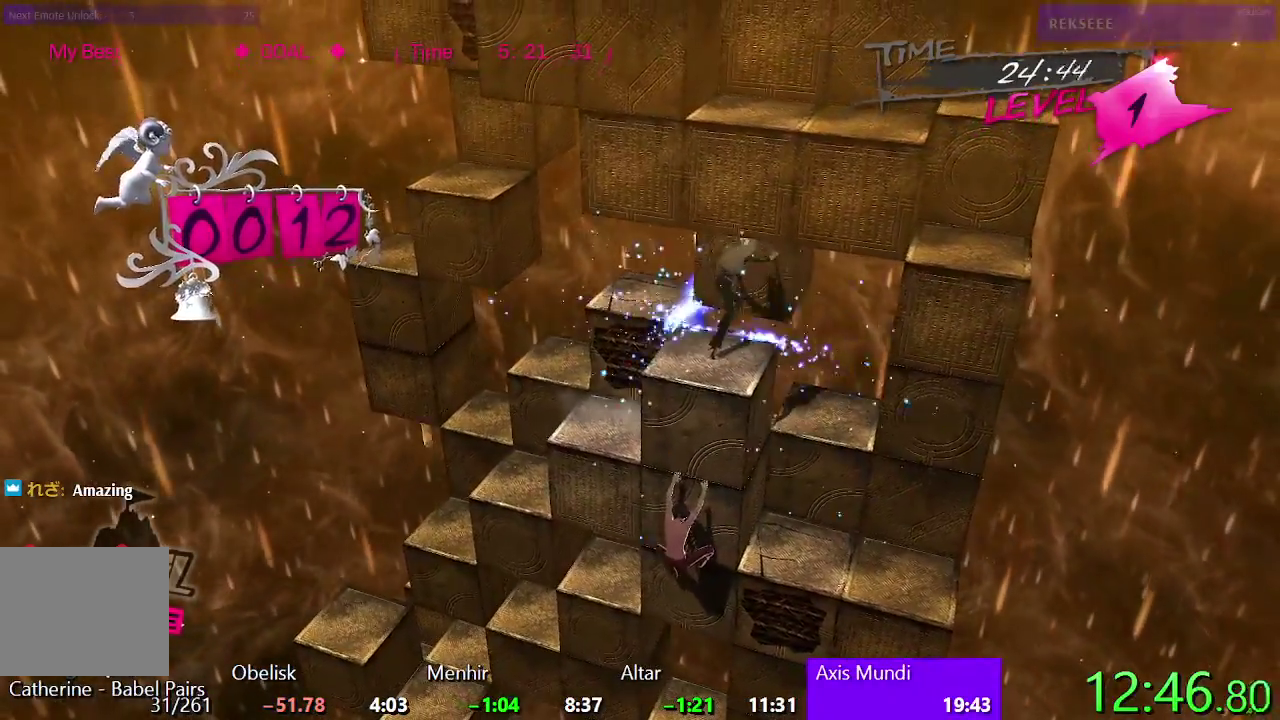
{"buttons": ["DPAD_UP"], "left_stick": "center", "right_stick": "center", "events": [[17, "TRIANGLE", "up"], [67, "DPAD_LEFT", "down"], [183, "DPAD_LEFT", "up"], [383, "DPAD_UP", "down"]]}